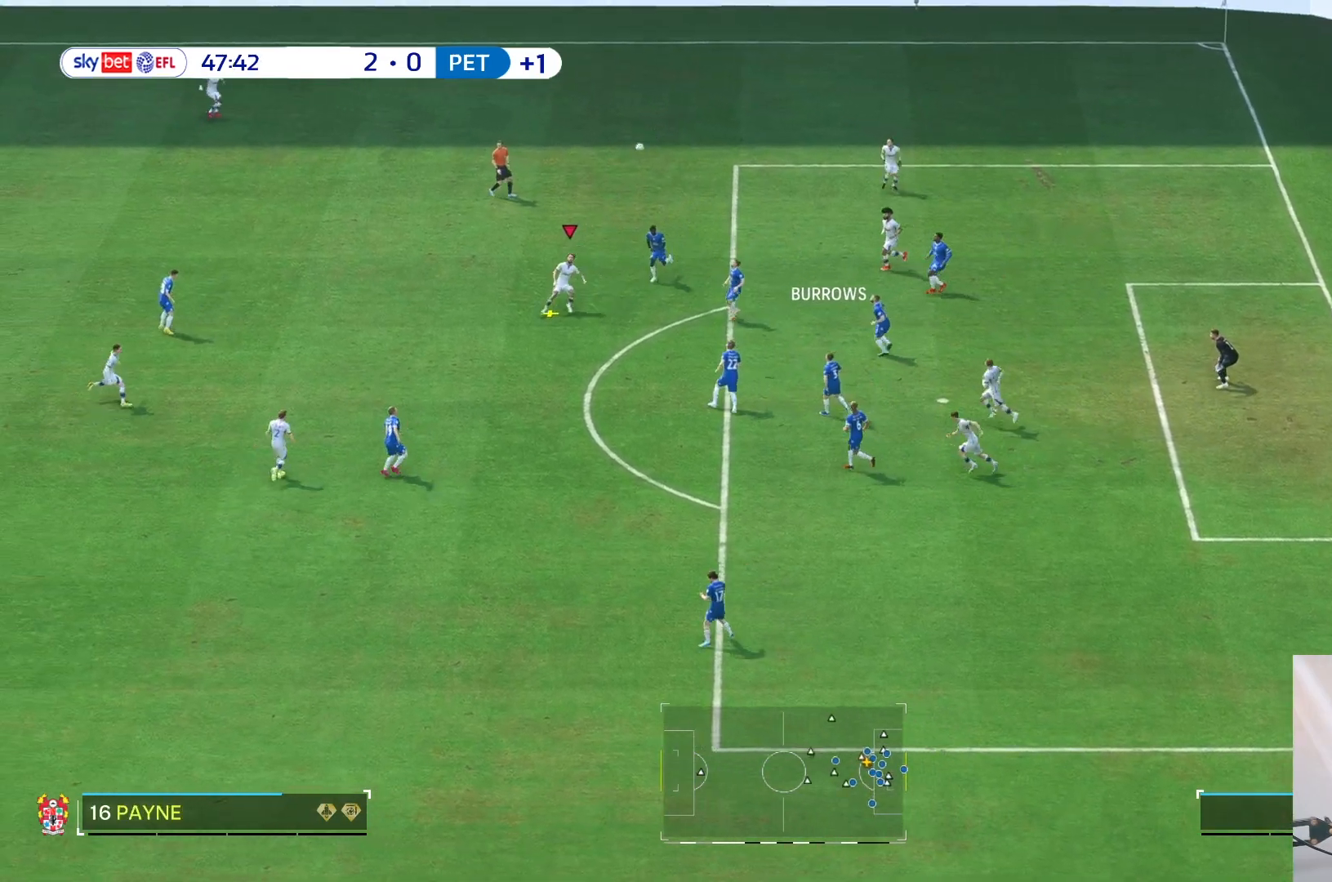
Gameplay with a controller (Xbox layout); each line is a JSON object with the inputs held at the frame after it. "events" lists button and stick changes between this image and that frame as [ms after this image, input, new state], when the widget could be followed in between. Not read: L3 R3.
{"buttons": ["L2"], "left_stick": "center", "right_stick": "center", "events": [[133, "left_stick", "up"], [250, "left_stick", "center"], [400, "L2", "down"]]}
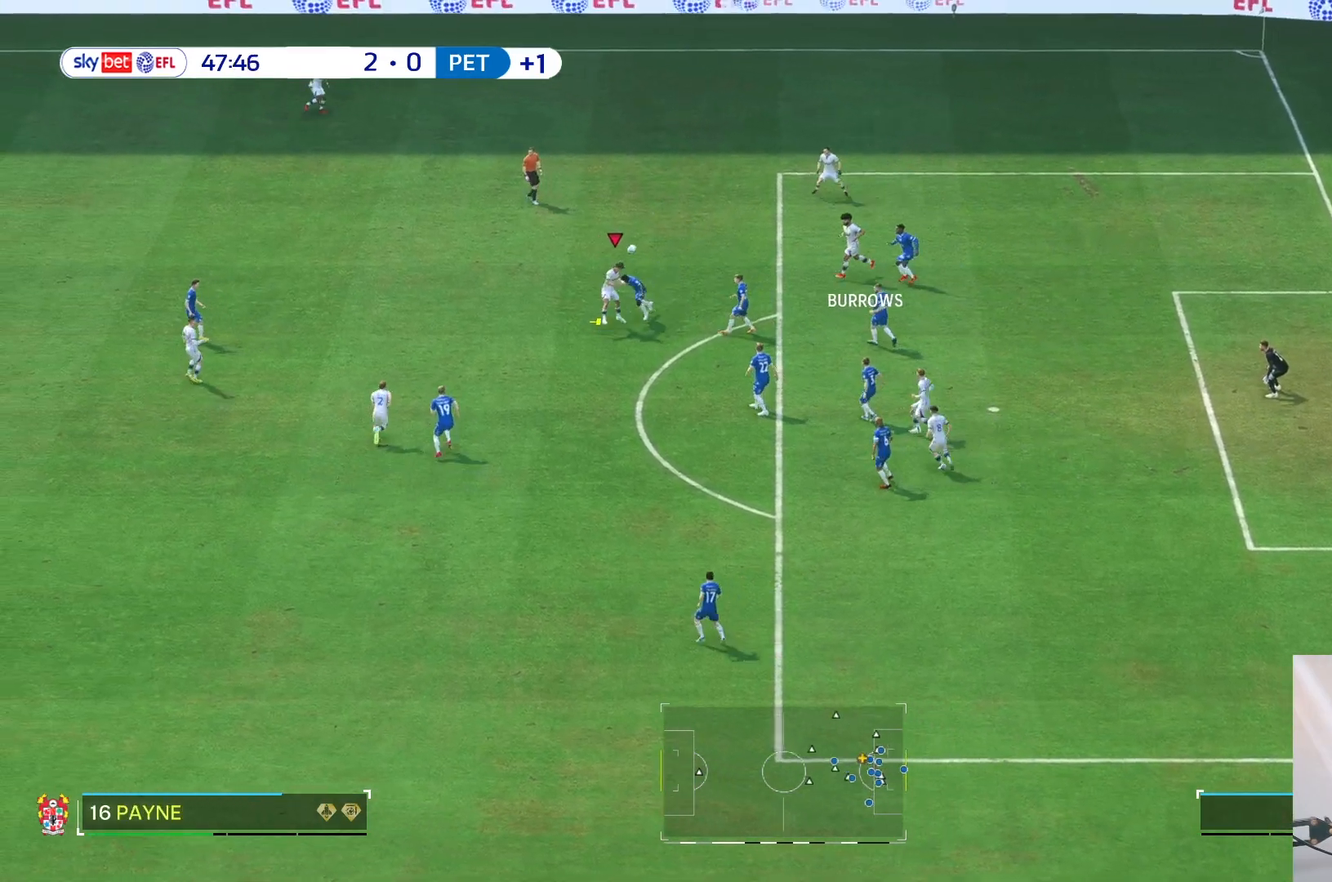
{"buttons": [], "left_stick": "up-right", "right_stick": "center", "events": [[117, "L2", "up"], [467, "left_stick", "up-right"]]}
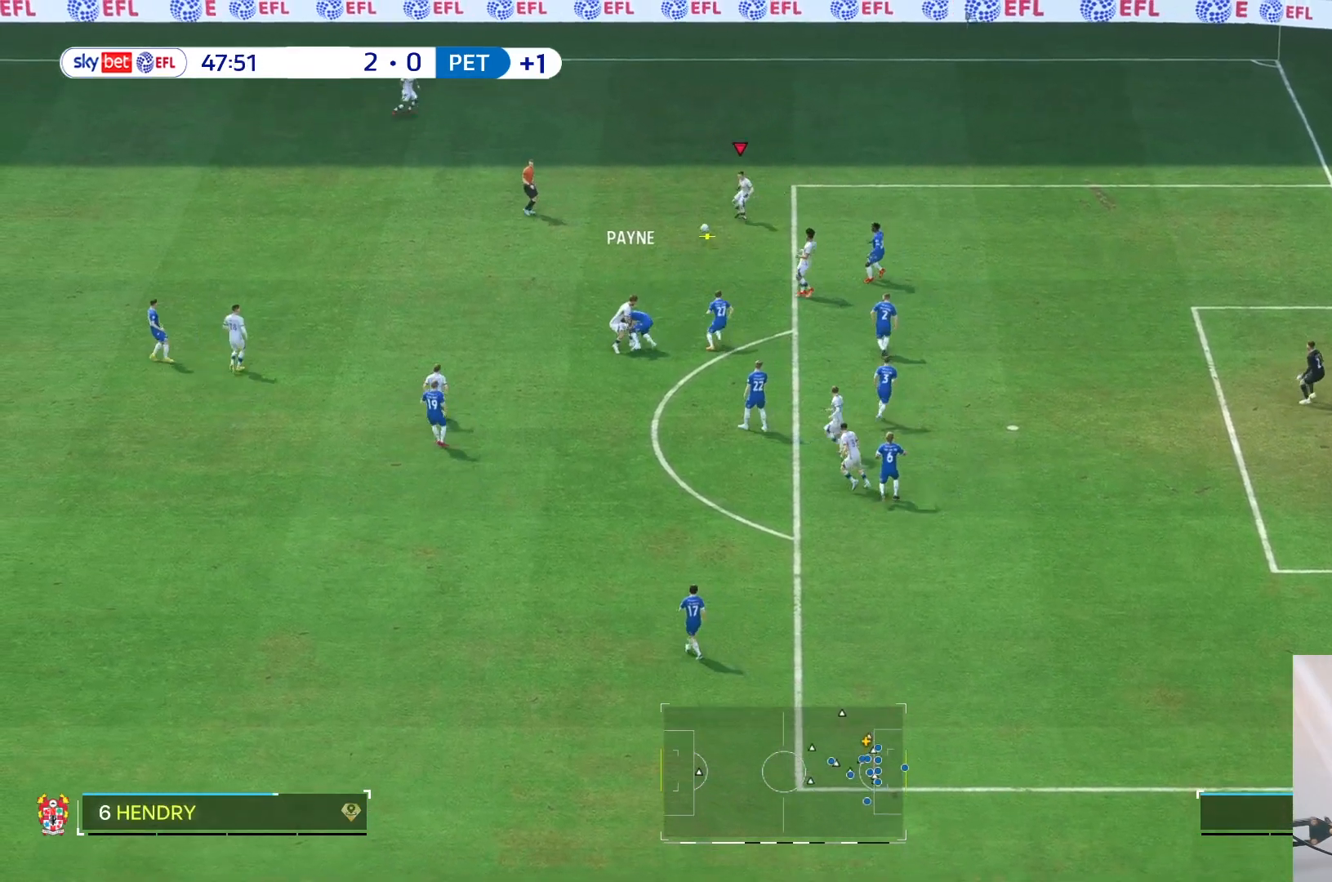
{"buttons": [], "left_stick": "up", "right_stick": "center", "events": [[250, "left_stick", "center"], [433, "left_stick", "up"]]}
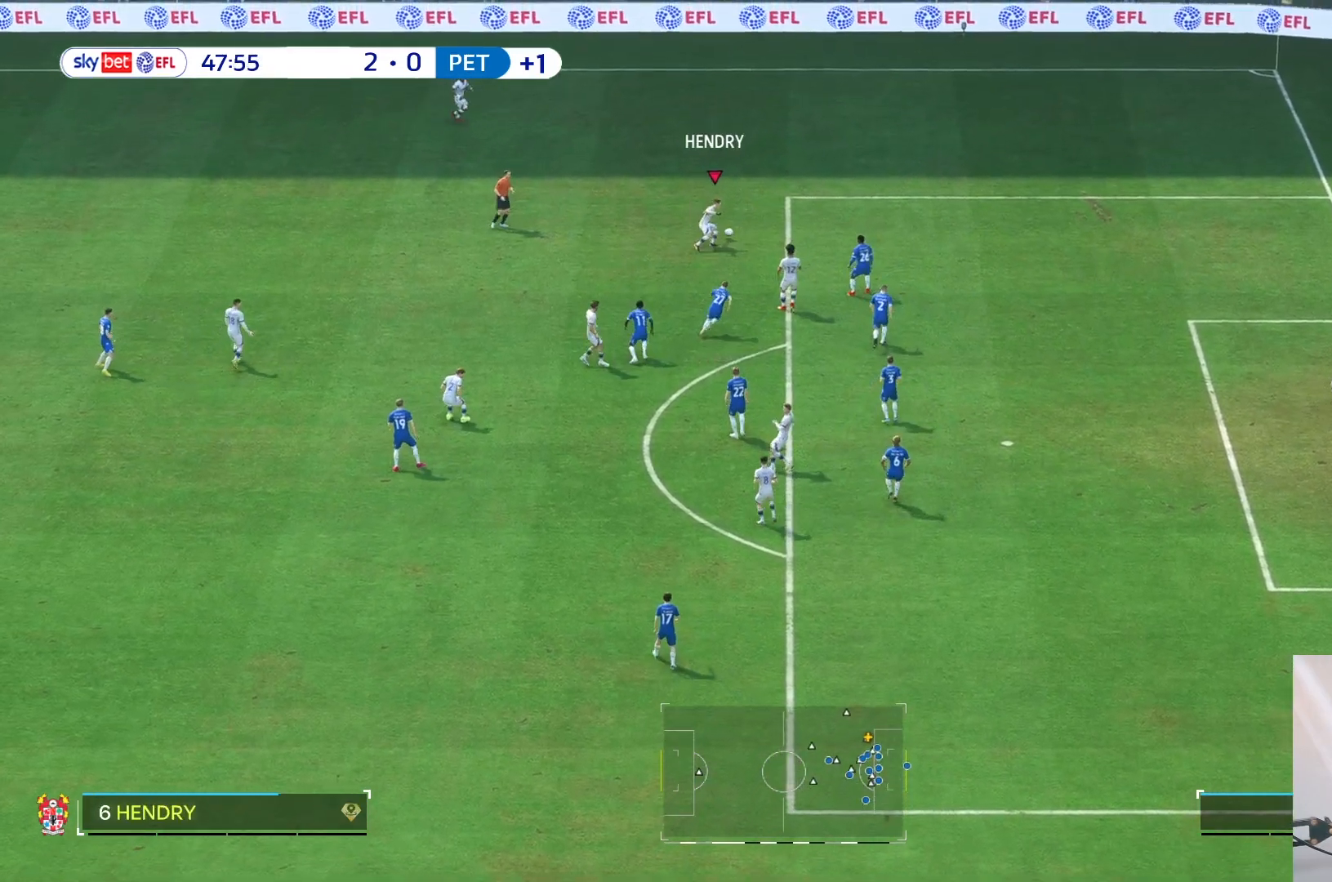
{"buttons": [], "left_stick": "center", "right_stick": "center", "events": [[283, "left_stick", "center"]]}
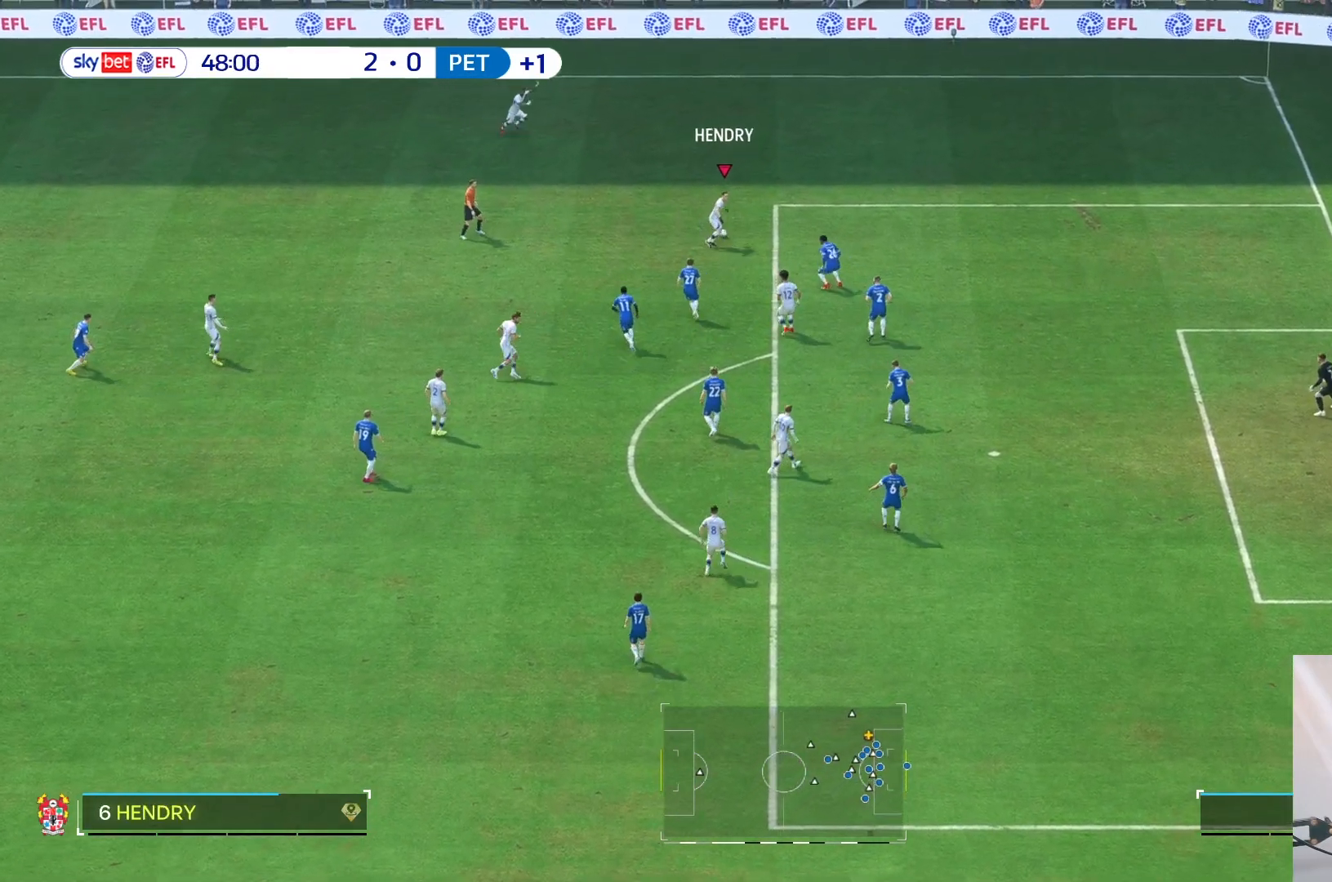
{"buttons": [], "left_stick": "center", "right_stick": "center", "events": []}
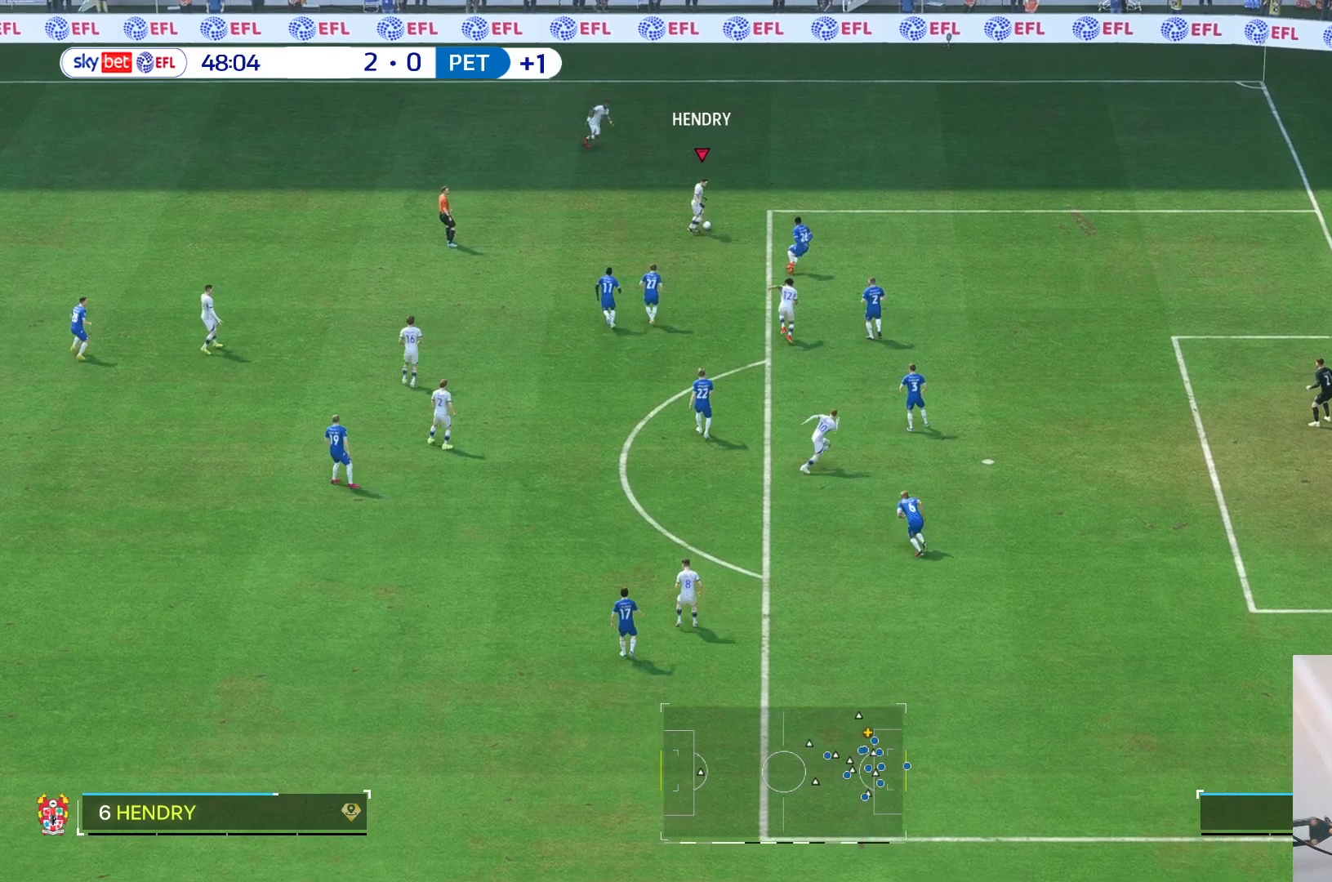
{"buttons": [], "left_stick": "center", "right_stick": "center", "events": []}
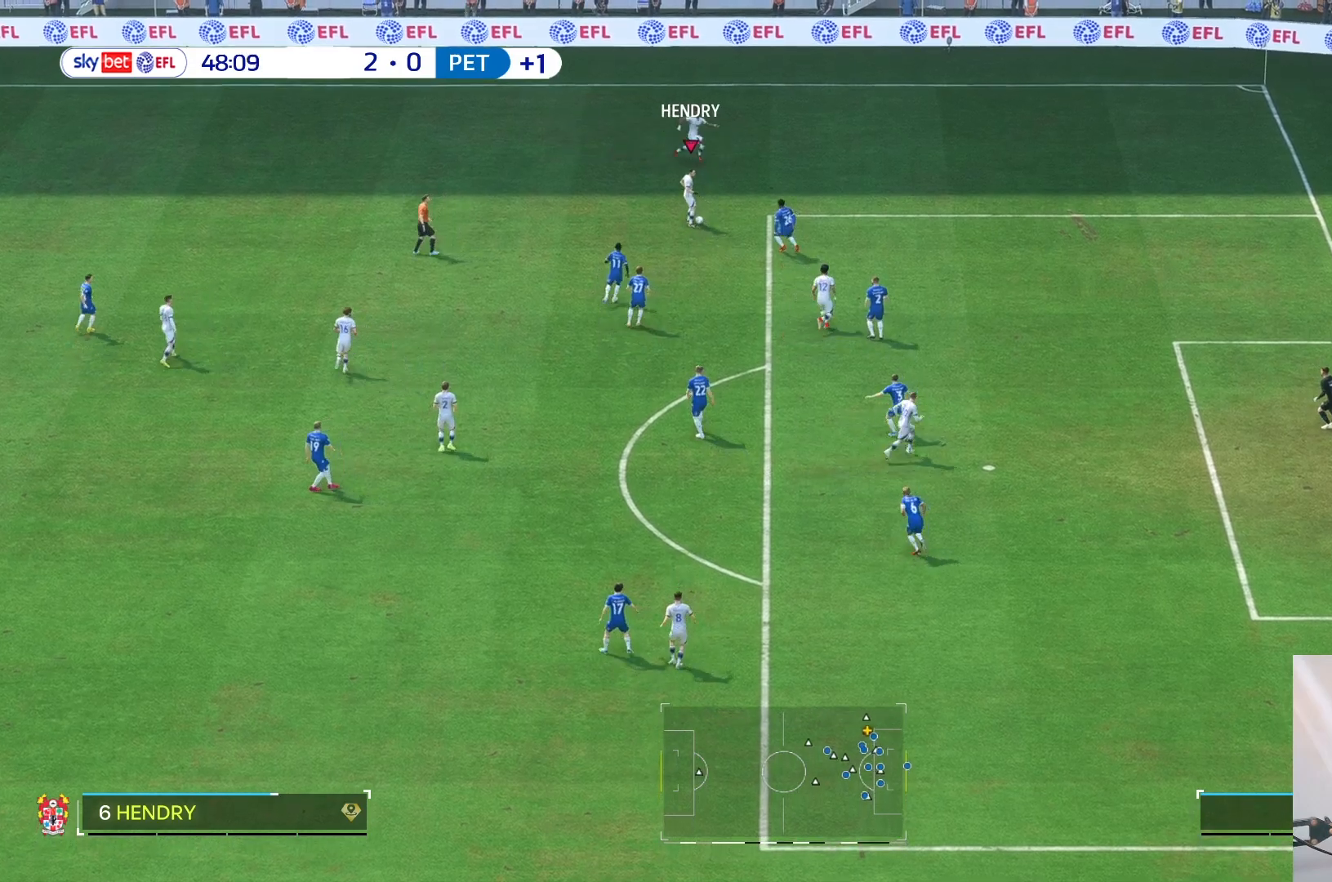
{"buttons": ["L2"], "left_stick": "right", "right_stick": "center", "events": [[233, "left_stick", "right"], [367, "L2", "down"]]}
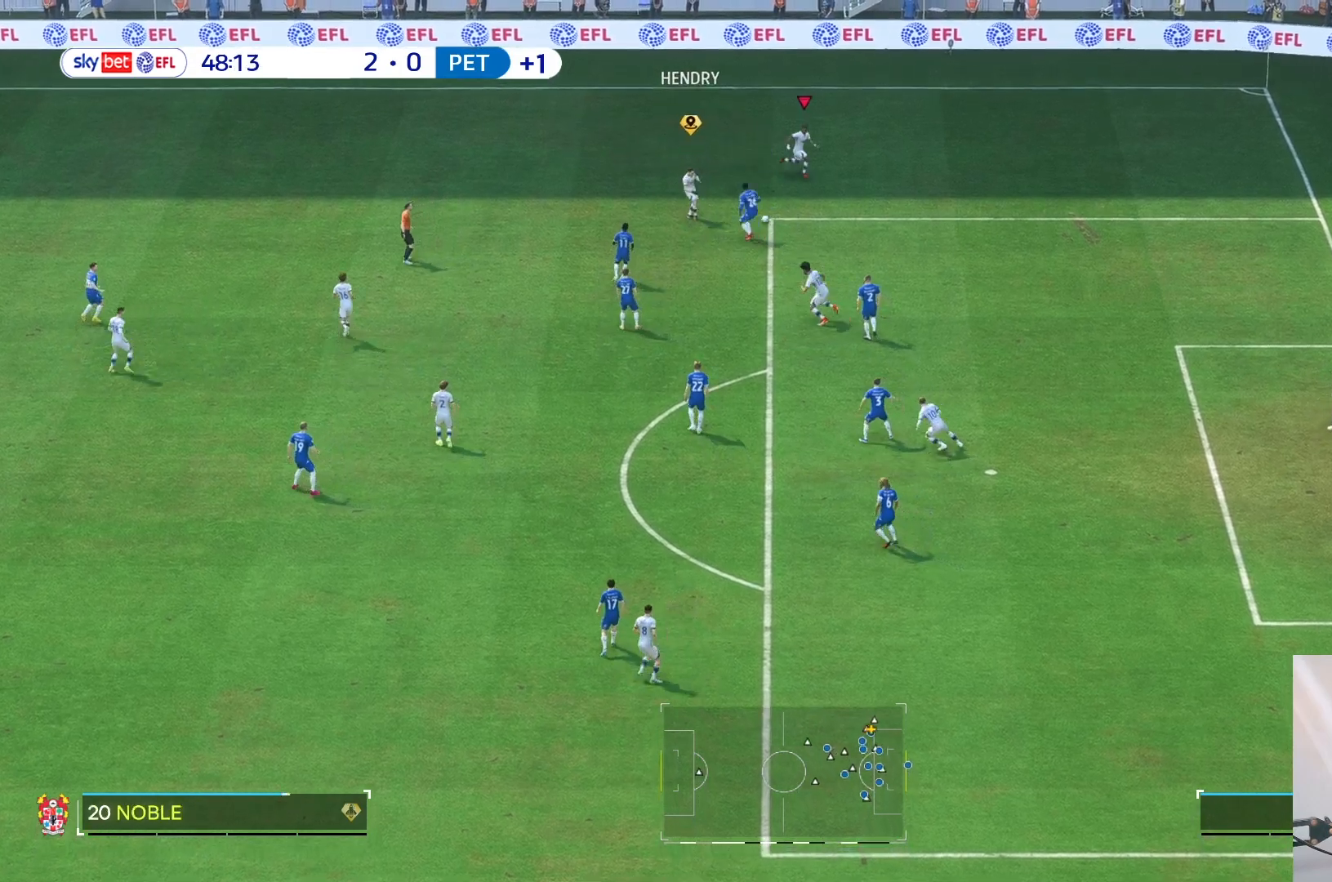
{"buttons": ["R1"], "left_stick": "down-right", "right_stick": "center", "events": [[117, "R1", "down"], [117, "left_stick", "down-right"], [133, "L2", "up"]]}
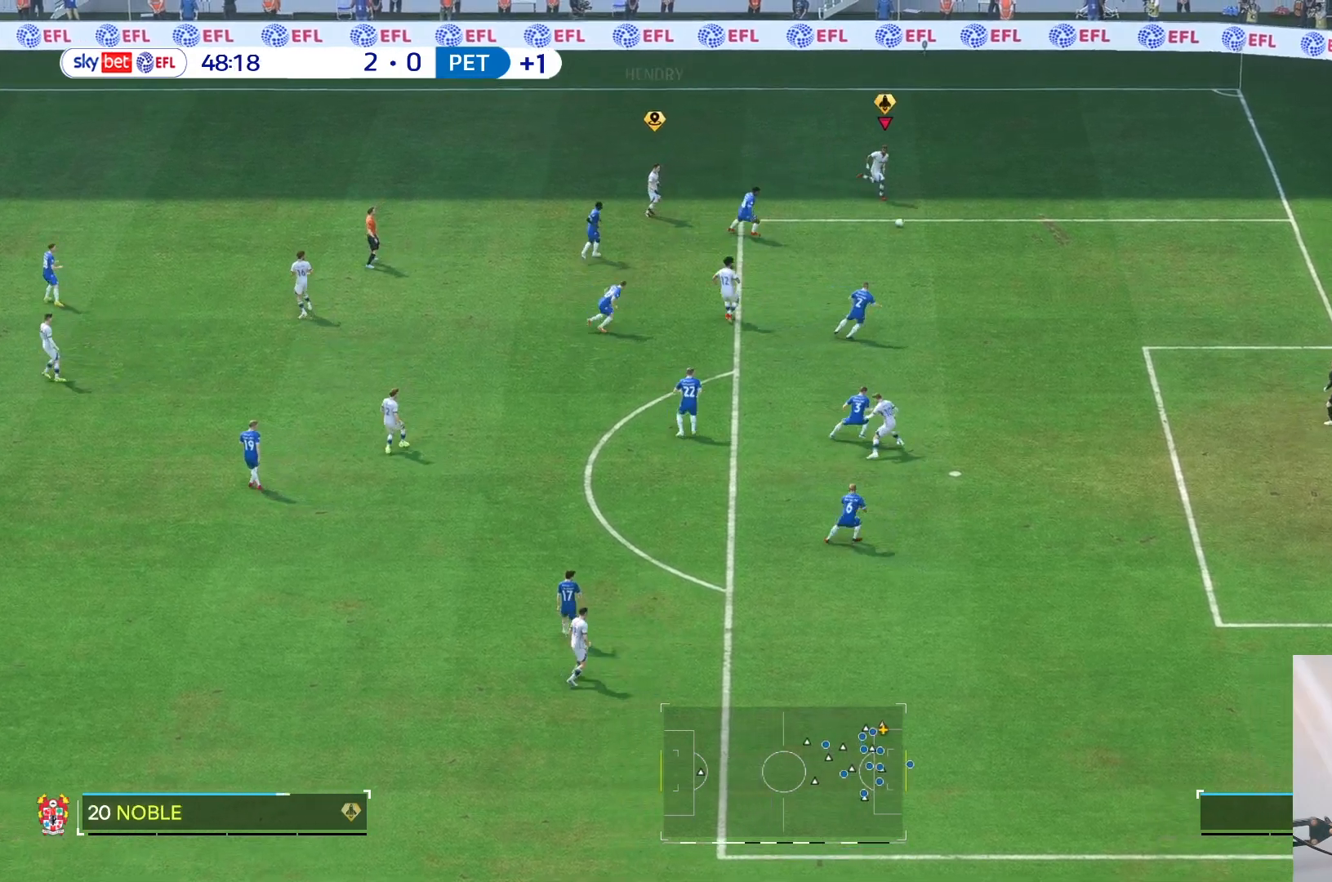
{"buttons": ["L2"], "left_stick": "down-right", "right_stick": "center", "events": [[33, "R1", "up"], [367, "L2", "down"]]}
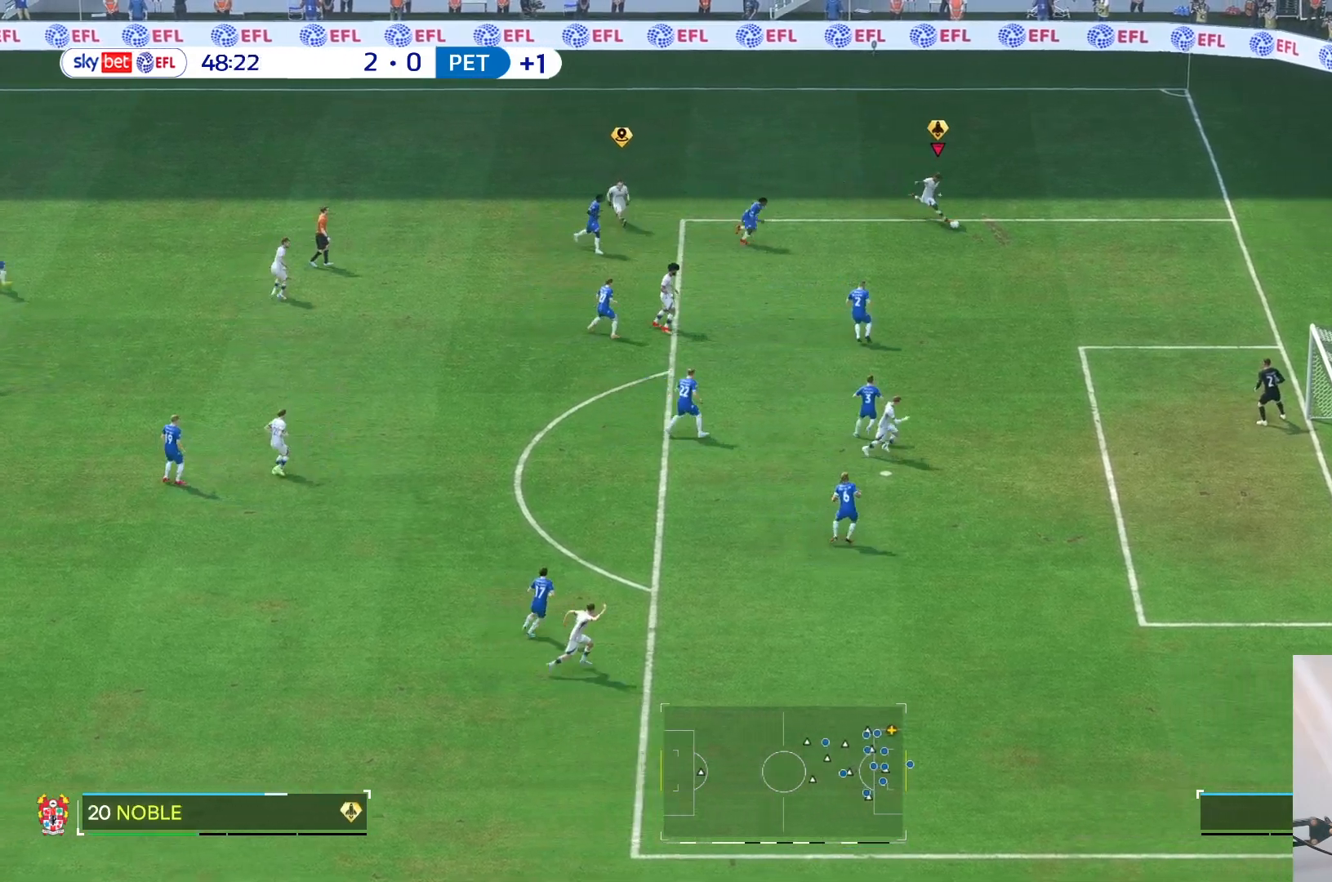
{"buttons": [], "left_stick": "center", "right_stick": "center", "events": [[100, "L2", "up"], [283, "left_stick", "center"]]}
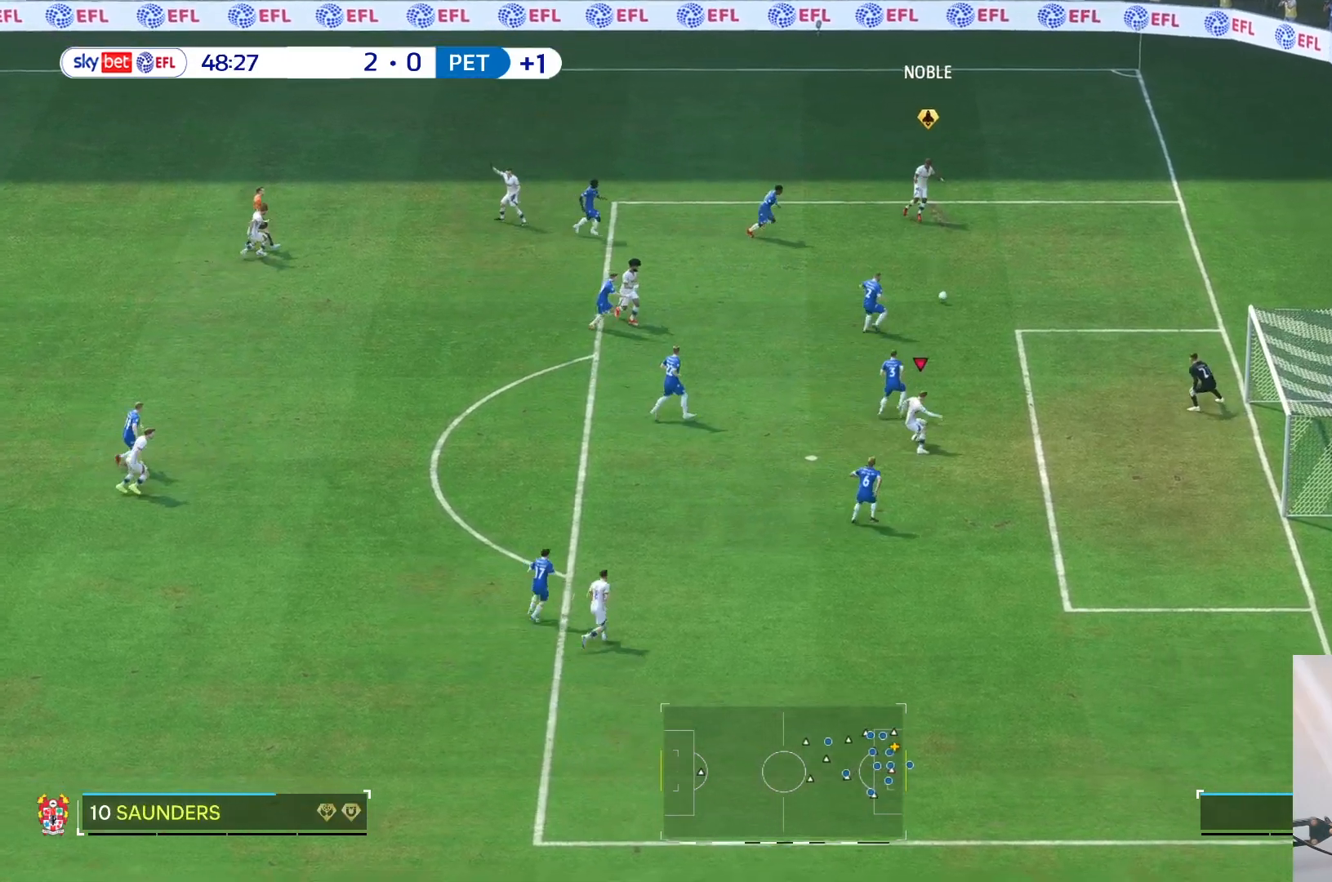
{"buttons": [], "left_stick": "up-left", "right_stick": "center", "events": [[117, "left_stick", "right"], [283, "left_stick", "center"], [500, "left_stick", "up-left"]]}
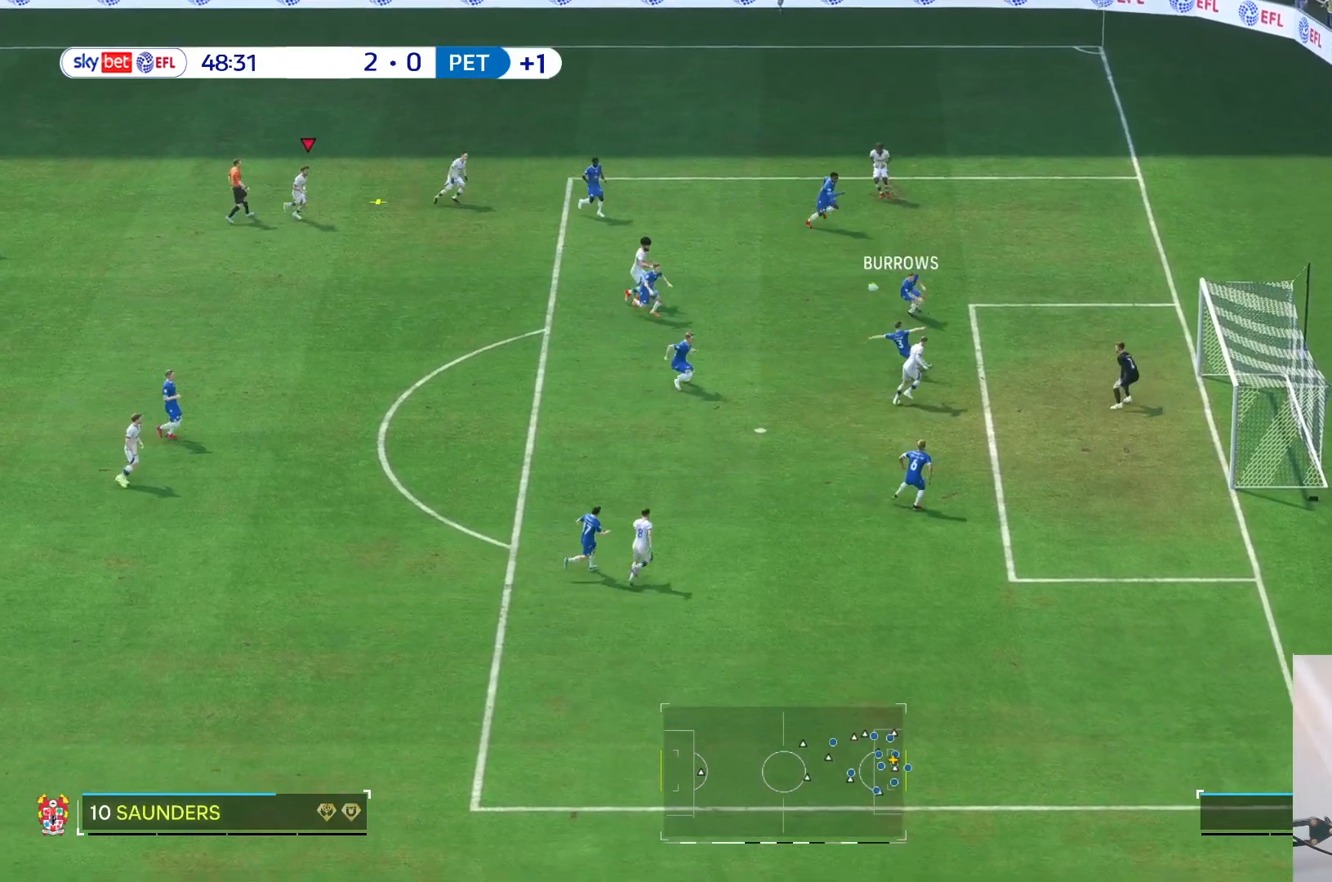
{"buttons": [], "left_stick": "up-left", "right_stick": "center", "events": []}
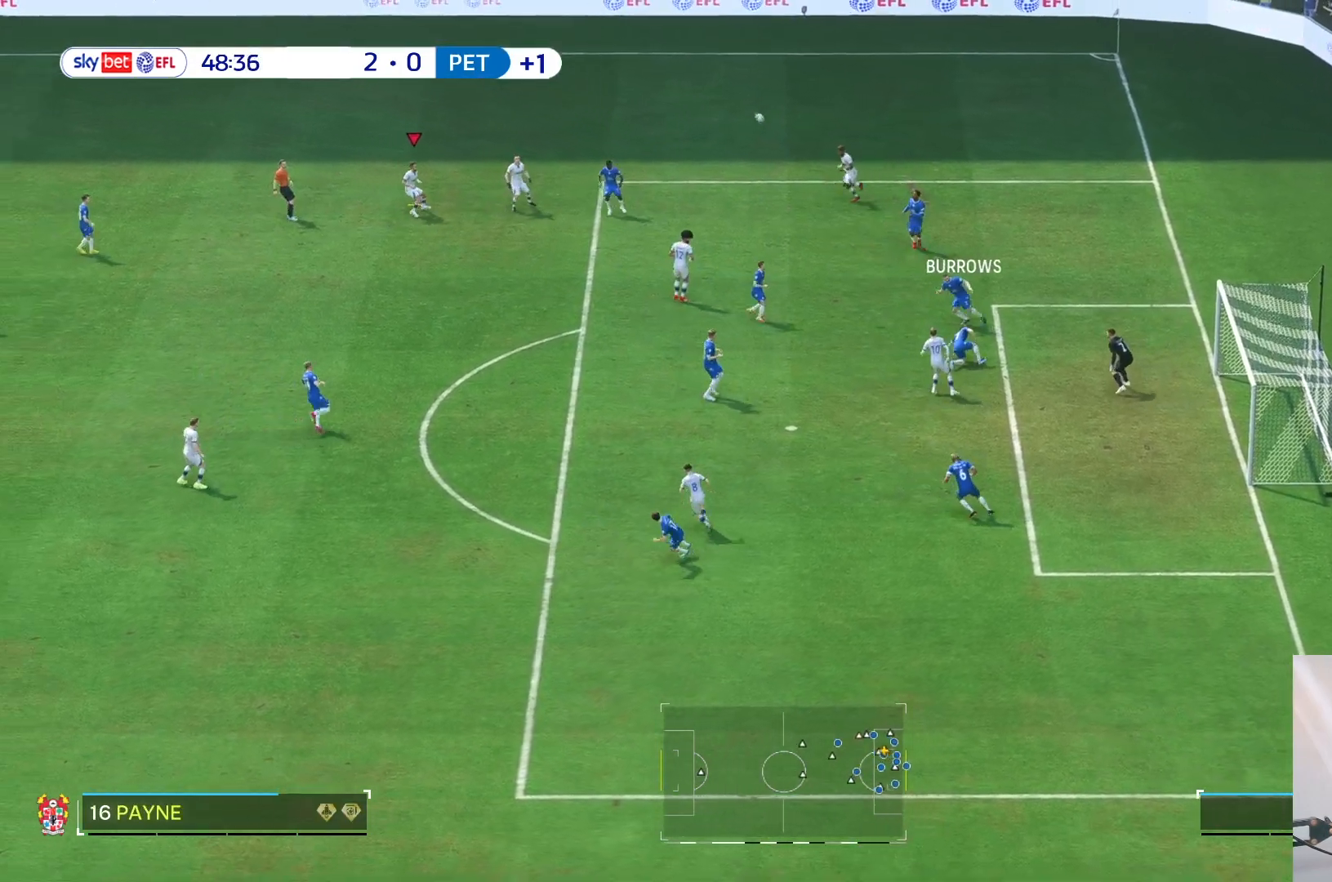
{"buttons": [], "left_stick": "center", "right_stick": "center", "events": [[217, "left_stick", "center"], [417, "R2", "down"], [467, "R2", "up"]]}
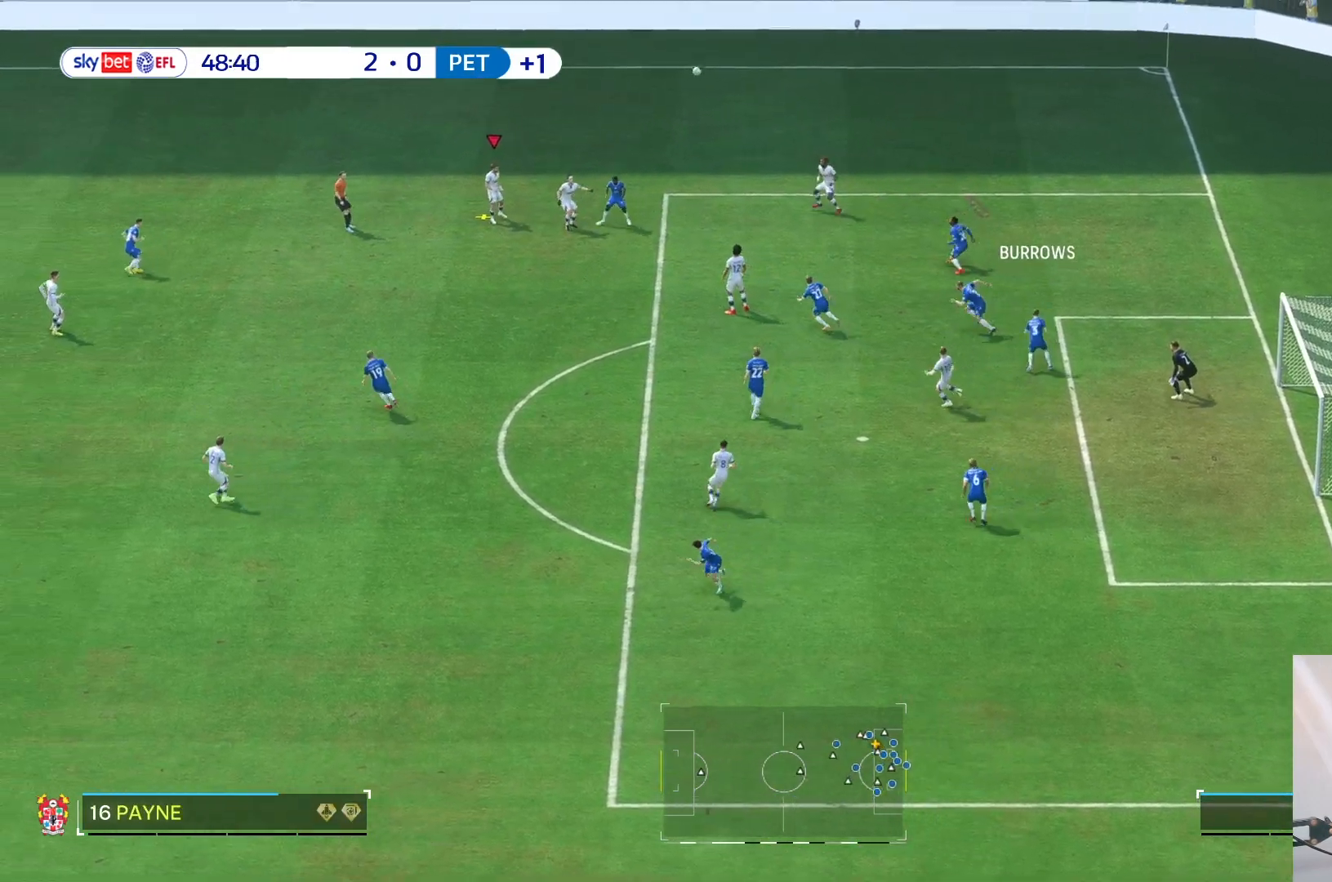
{"buttons": [], "left_stick": "up-right", "right_stick": "center", "events": [[33, "left_stick", "right"], [83, "left_stick", "up-right"]]}
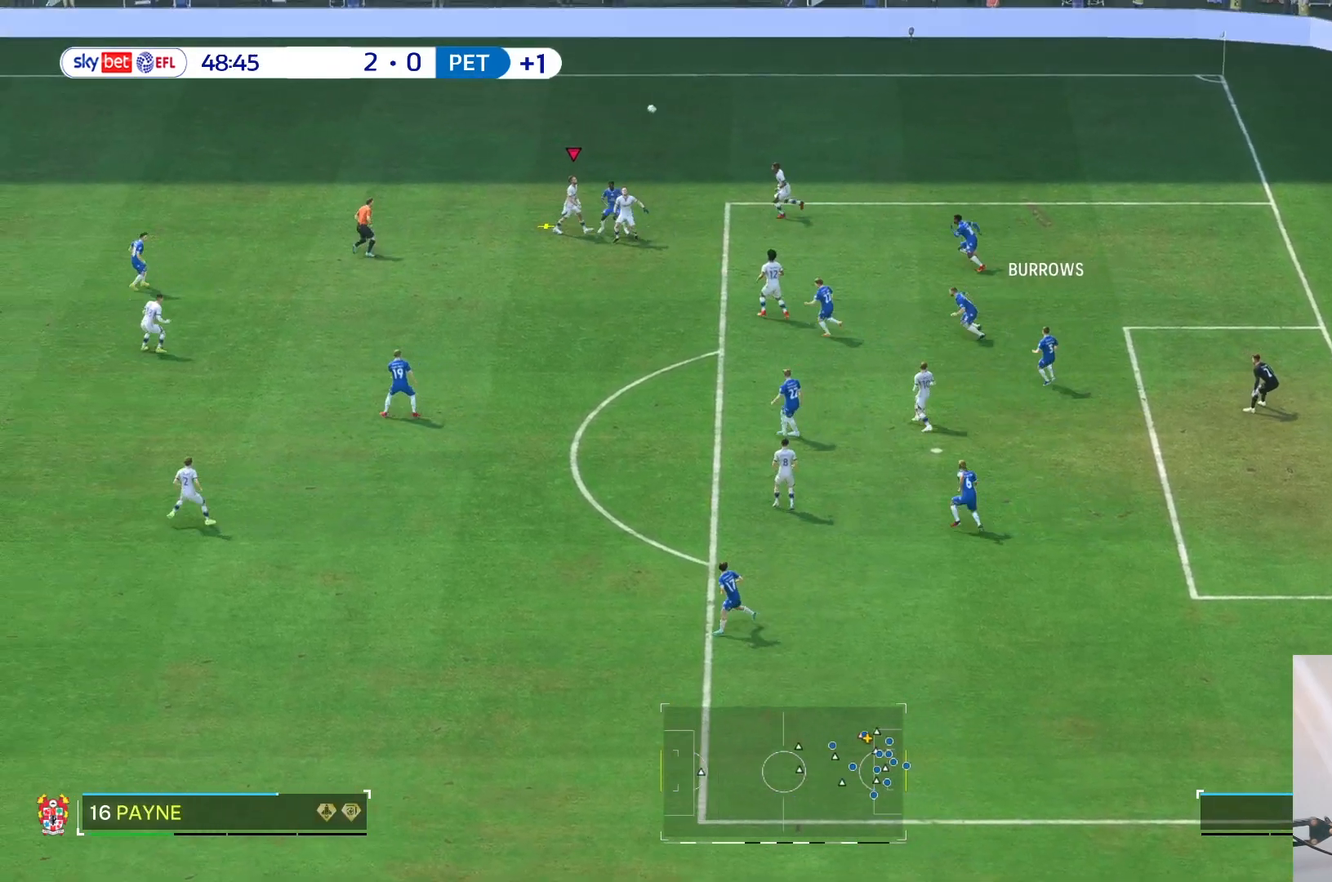
{"buttons": ["R2"], "left_stick": "left", "right_stick": "center", "events": [[83, "left_stick", "center"], [467, "R2", "down"], [500, "left_stick", "left"]]}
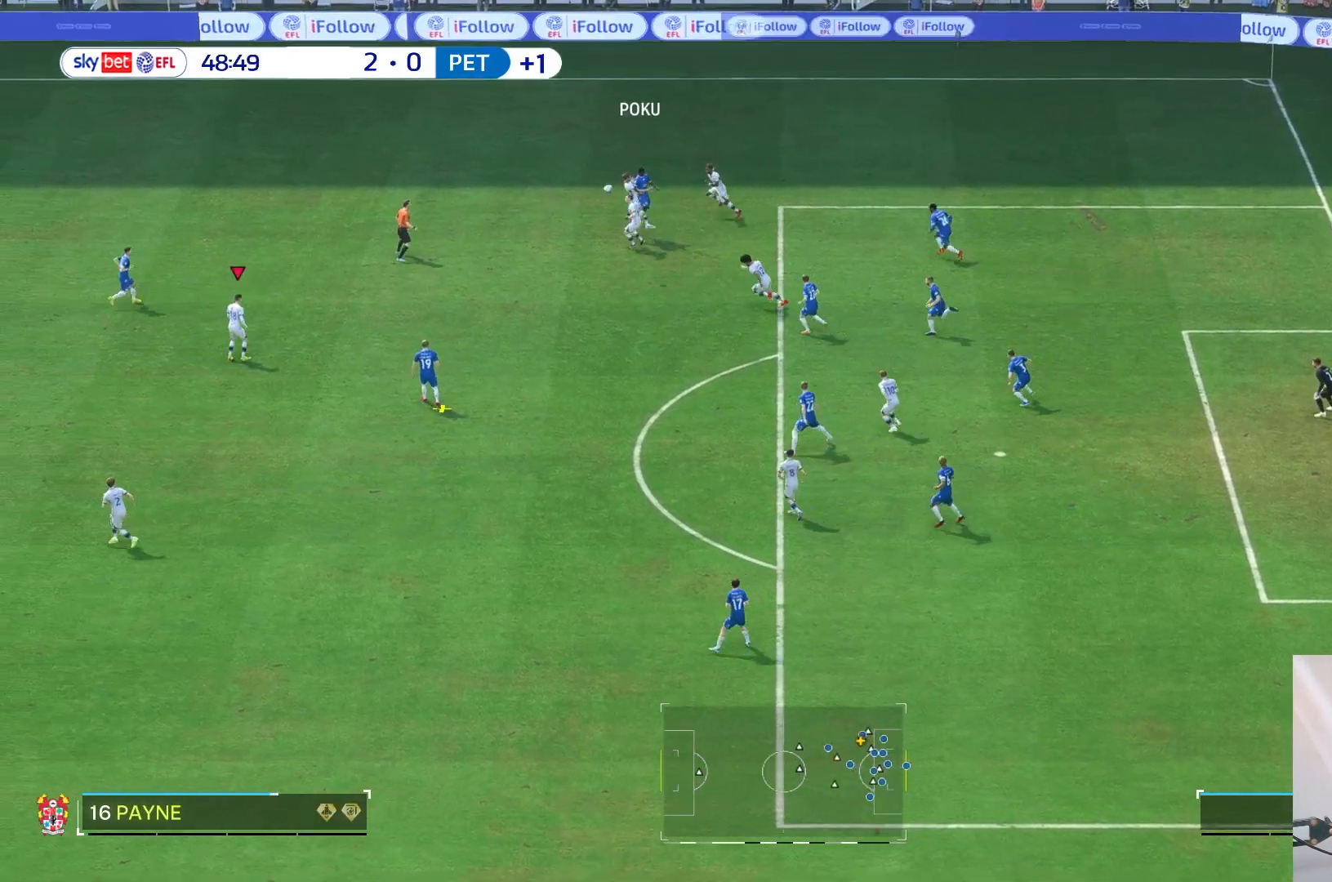
{"buttons": [], "left_stick": "down", "right_stick": "center", "events": [[150, "R2", "up"], [417, "left_stick", "down"]]}
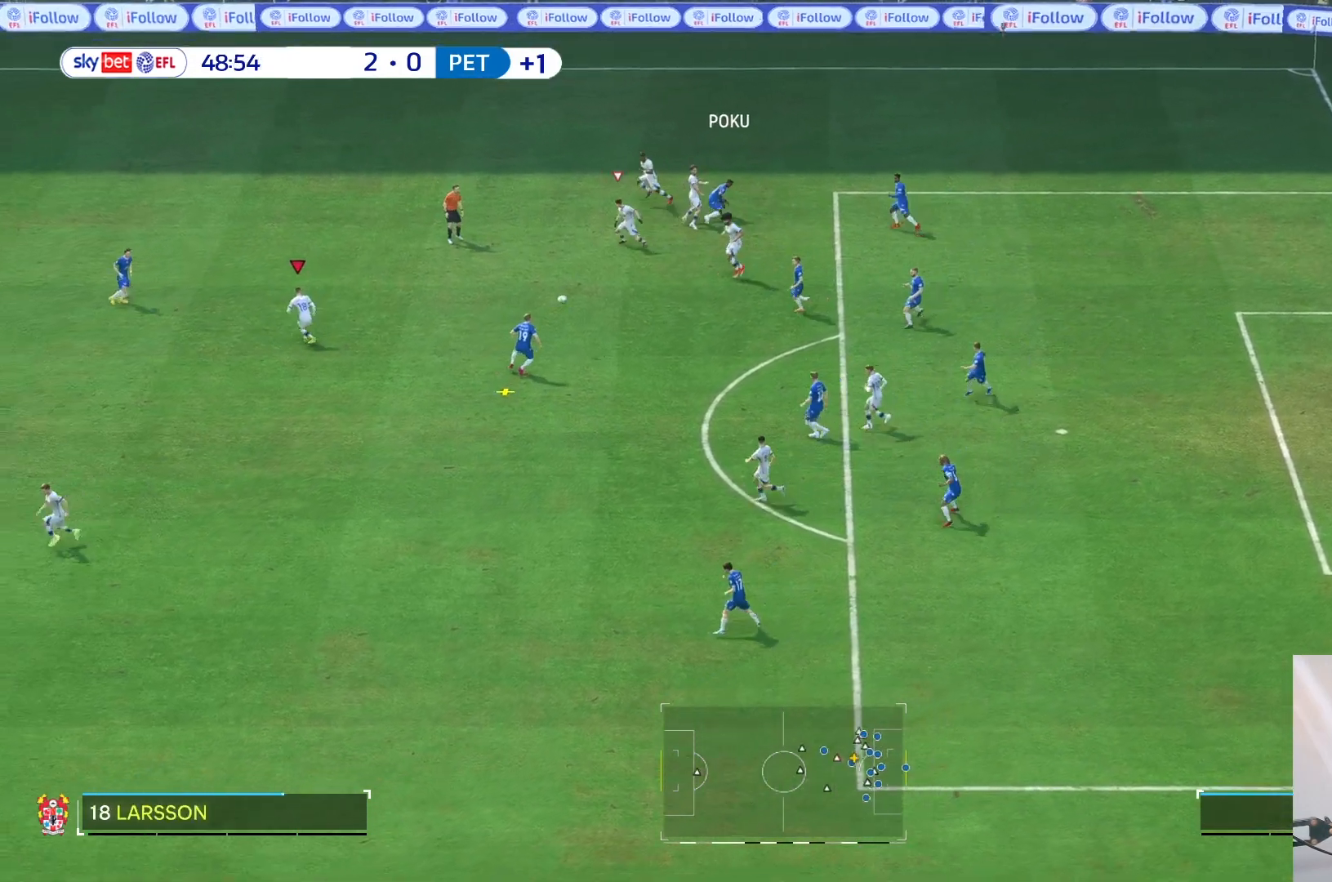
{"buttons": [], "left_stick": "down-right", "right_stick": "center", "events": [[117, "left_stick", "down-right"]]}
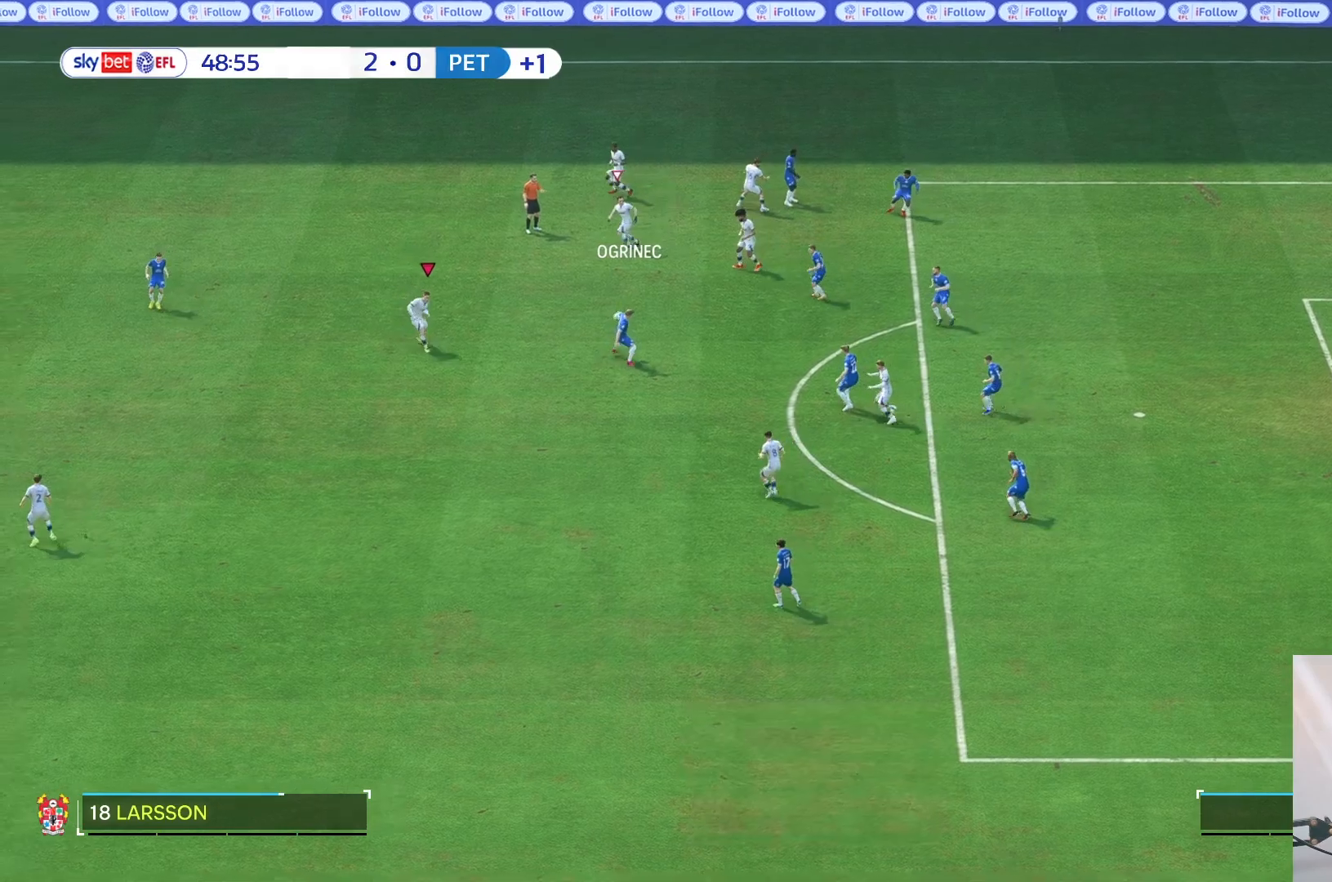
{"buttons": [], "left_stick": "center", "right_stick": "center", "events": [[417, "left_stick", "center"]]}
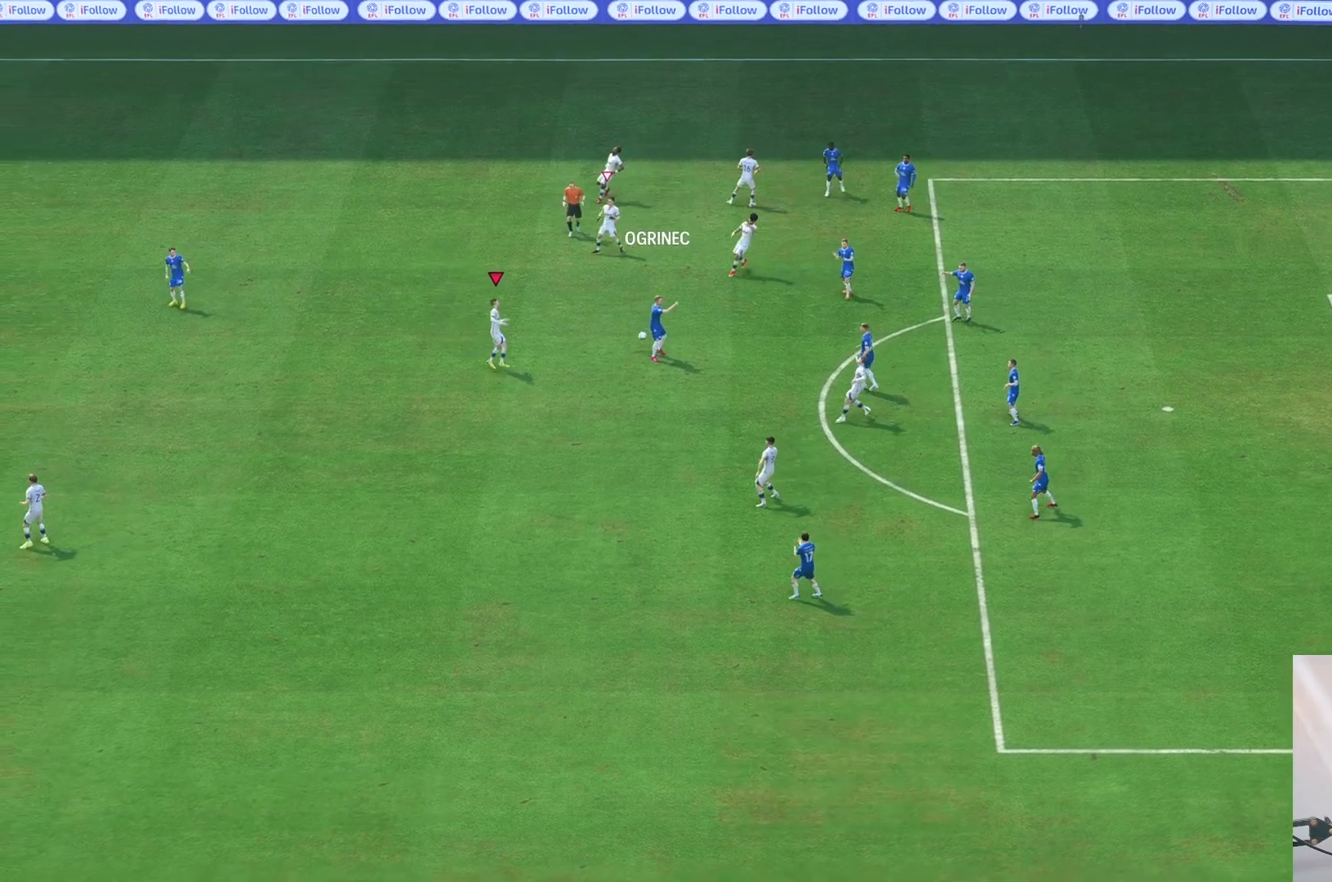
{"buttons": [], "left_stick": "center", "right_stick": "center", "events": [[150, "L2", "down"], [233, "L2", "up"]]}
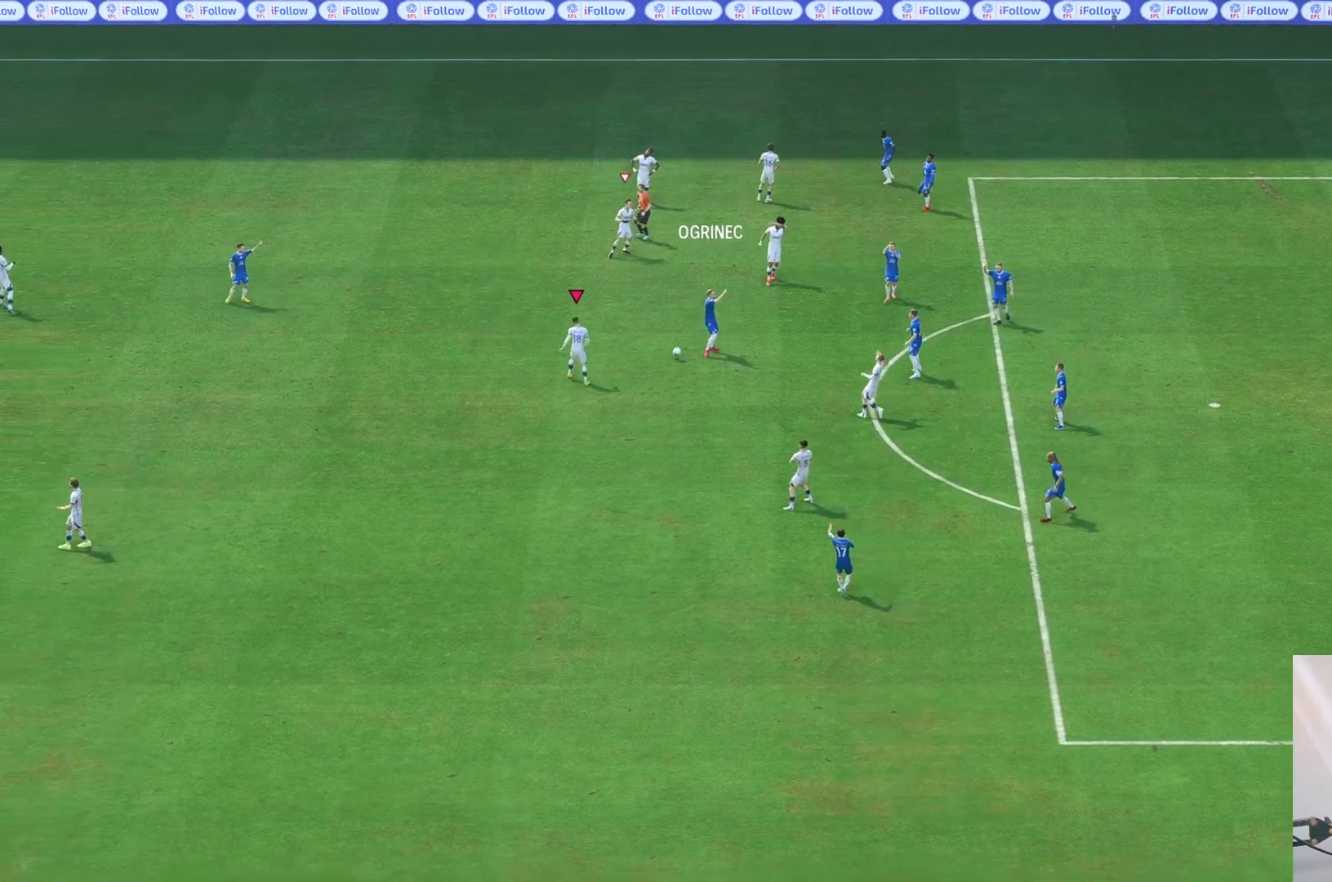
{"buttons": [], "left_stick": "center", "right_stick": "center", "events": []}
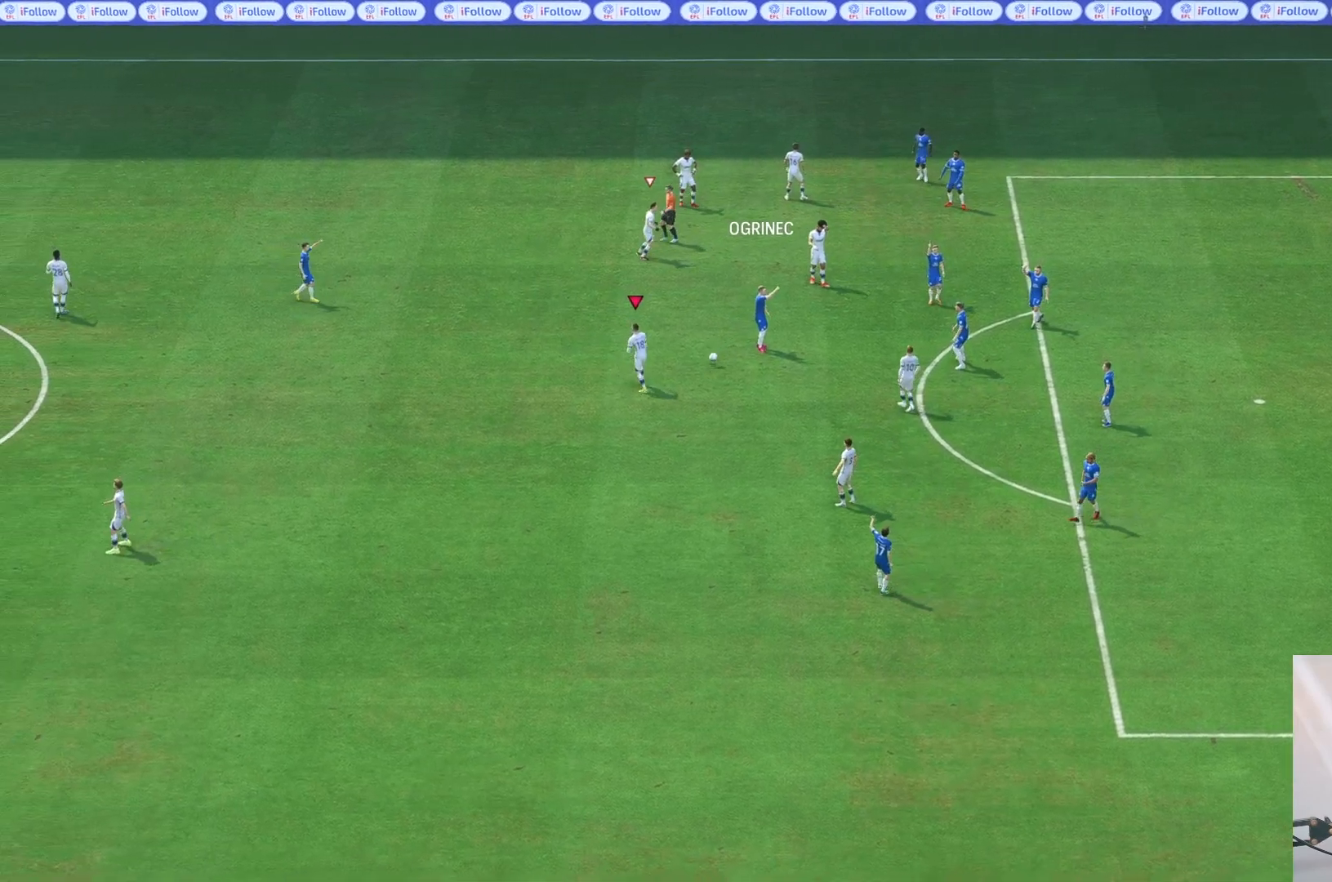
{"buttons": [], "left_stick": "center", "right_stick": "center", "events": []}
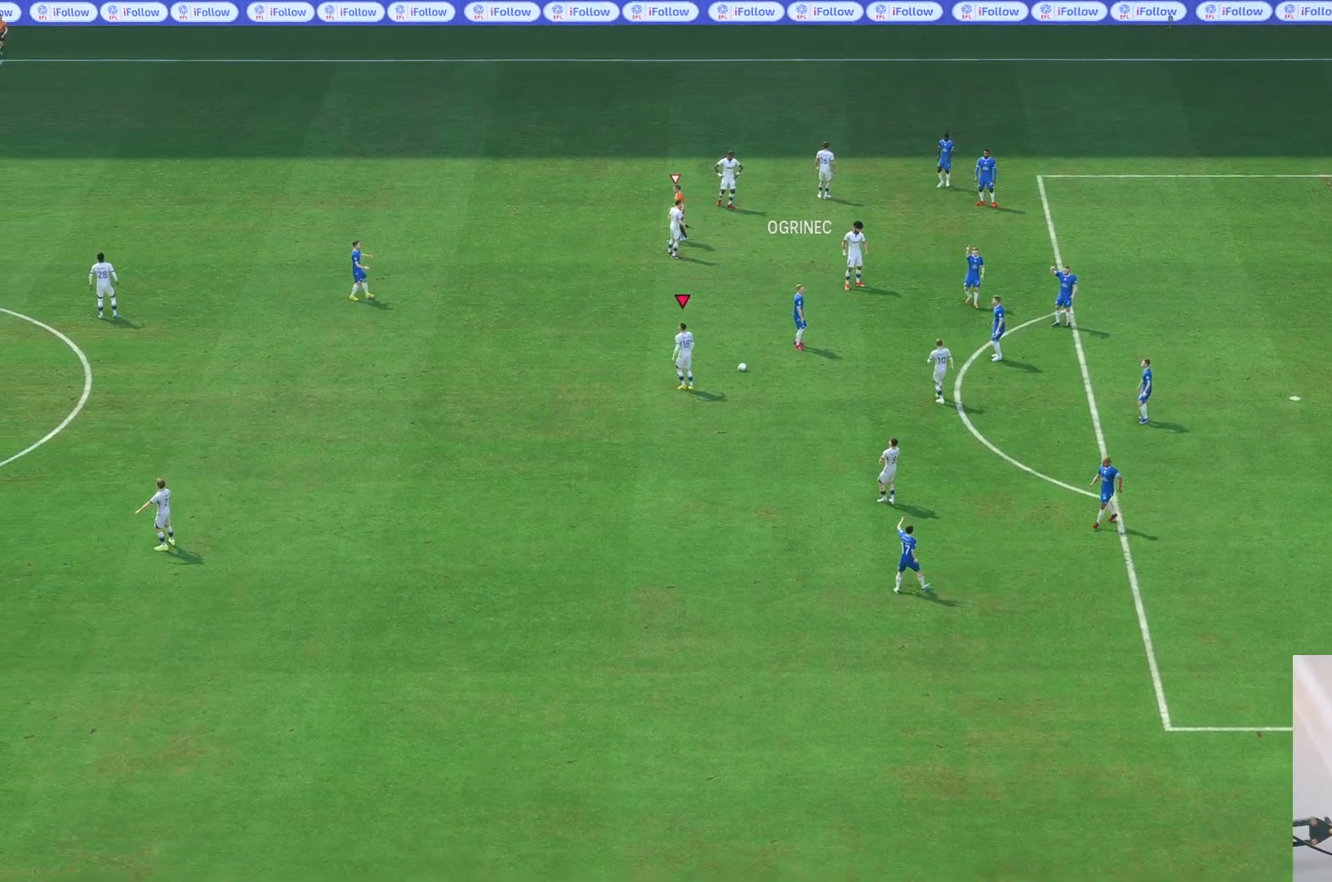
{"buttons": [], "left_stick": "center", "right_stick": "center", "events": []}
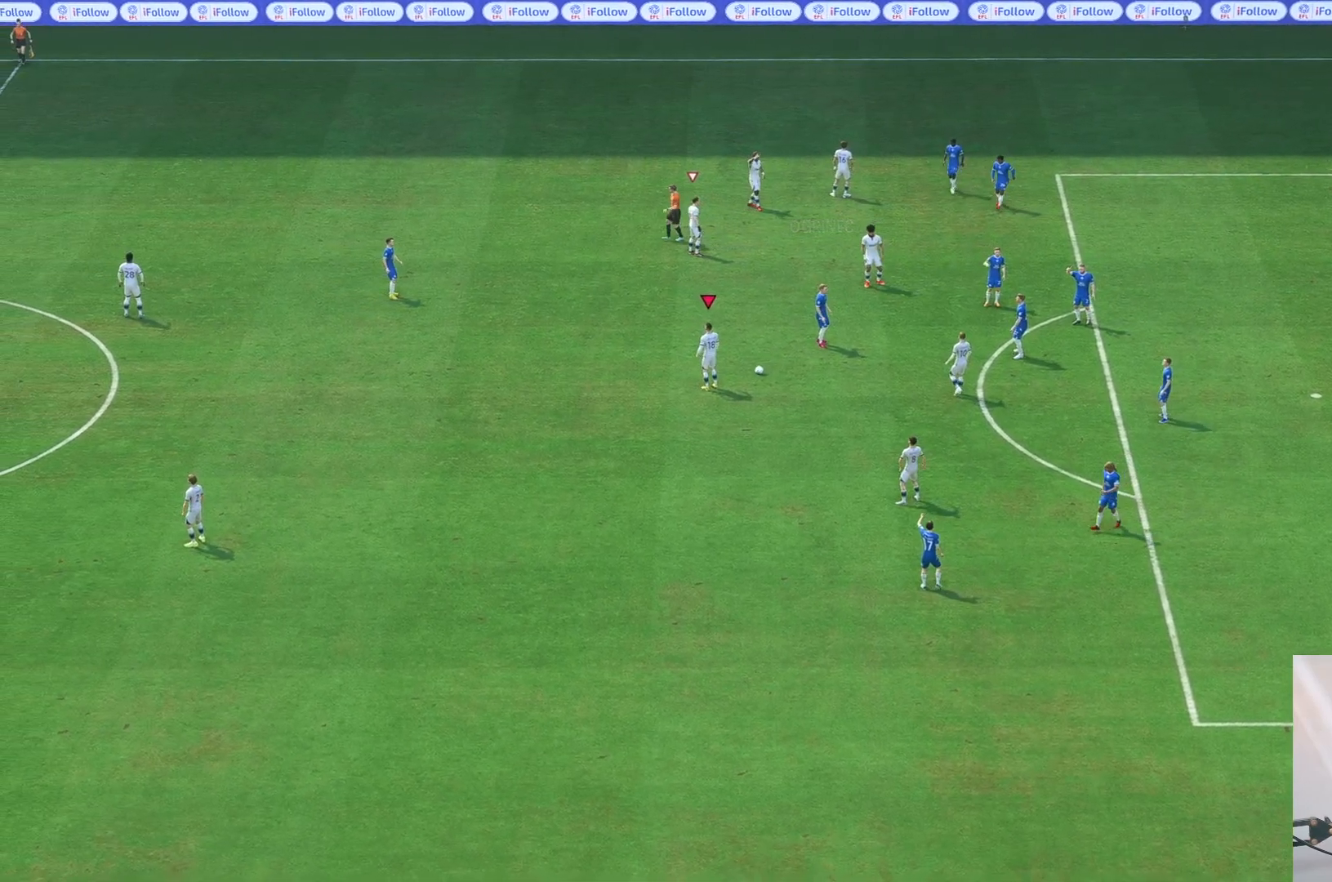
{"buttons": [], "left_stick": "center", "right_stick": "center", "events": []}
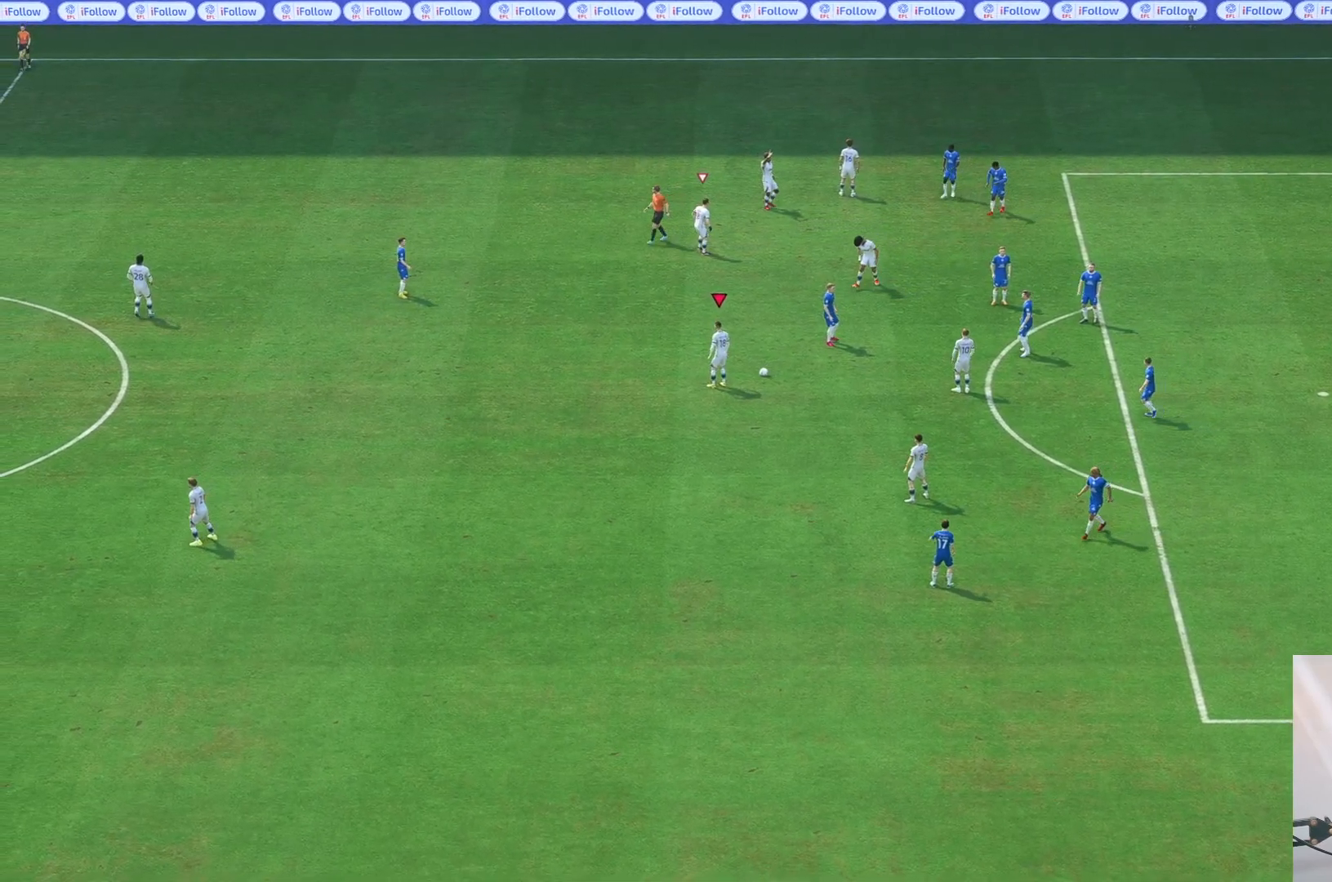
{"buttons": [], "left_stick": "center", "right_stick": "center", "events": []}
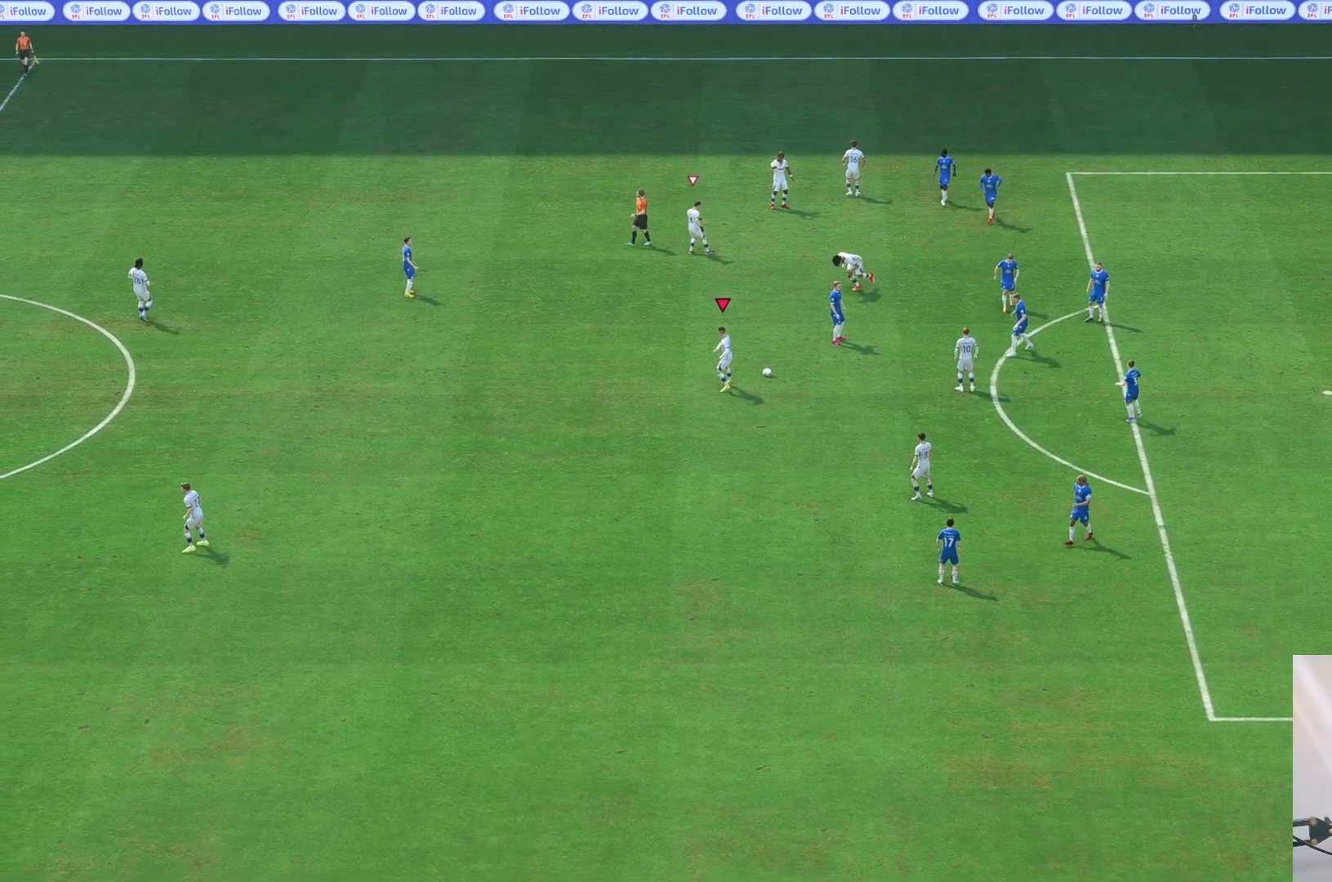
{"buttons": [], "left_stick": "center", "right_stick": "center", "events": []}
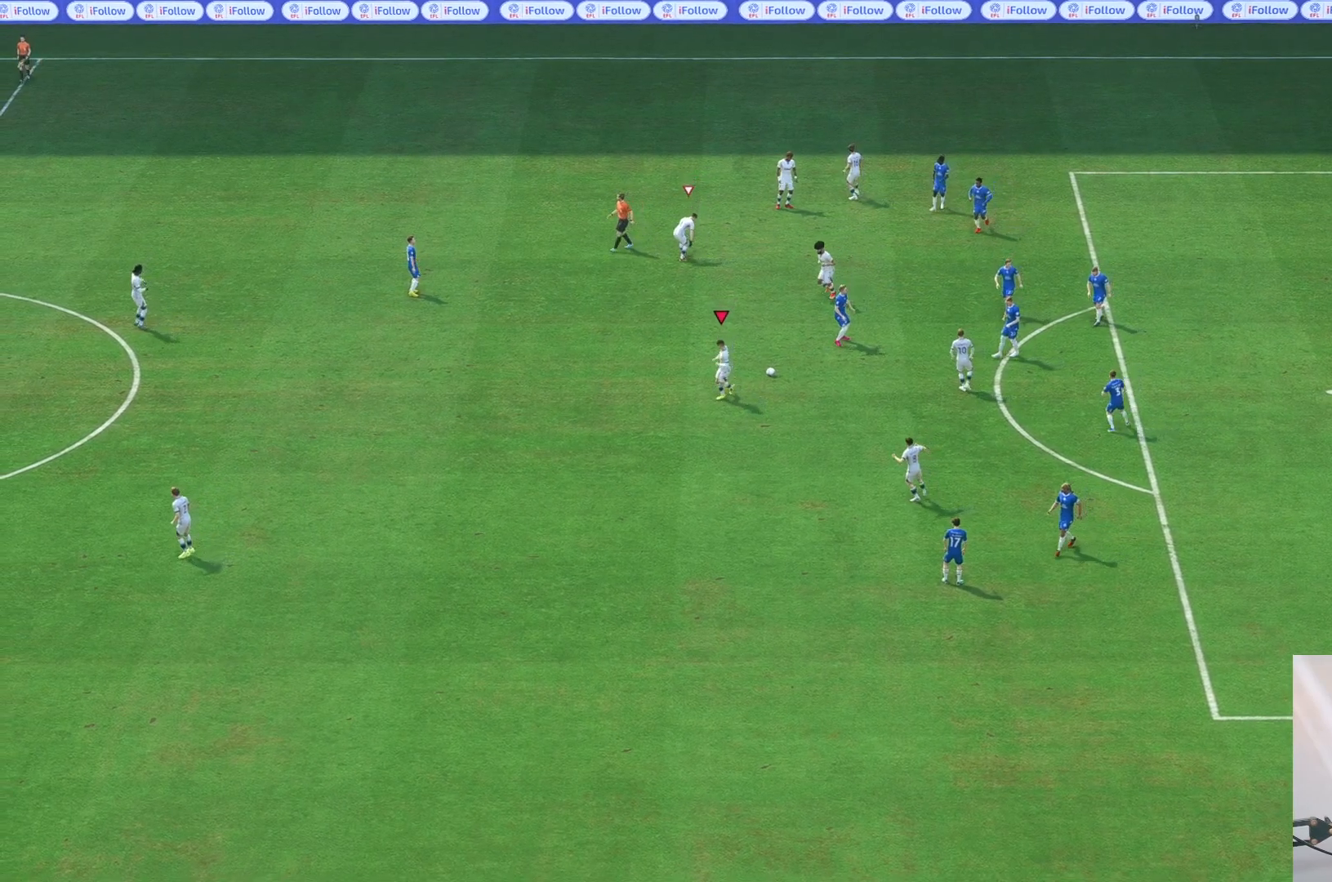
{"buttons": [], "left_stick": "center", "right_stick": "center", "events": []}
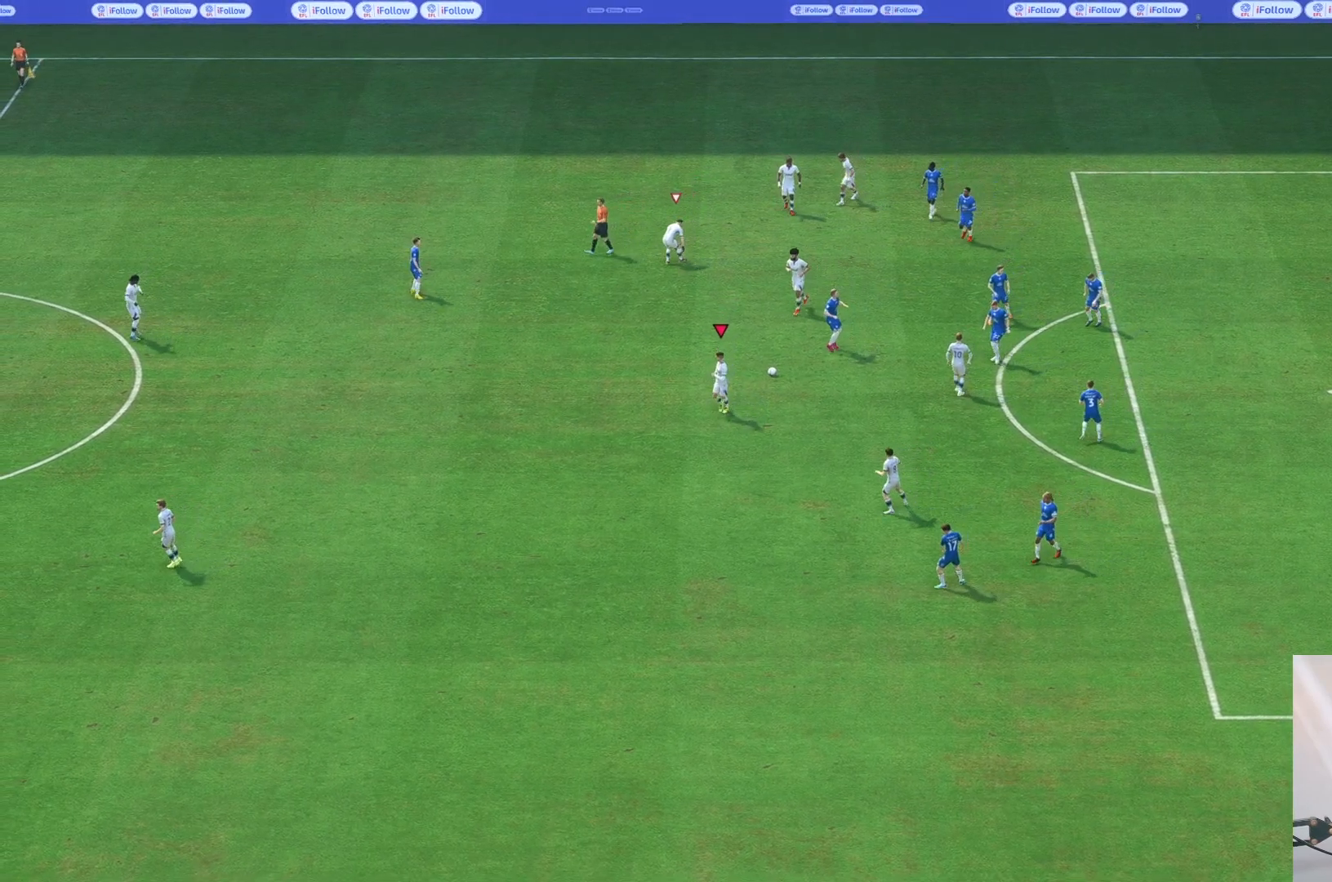
{"buttons": [], "left_stick": "center", "right_stick": "center", "events": []}